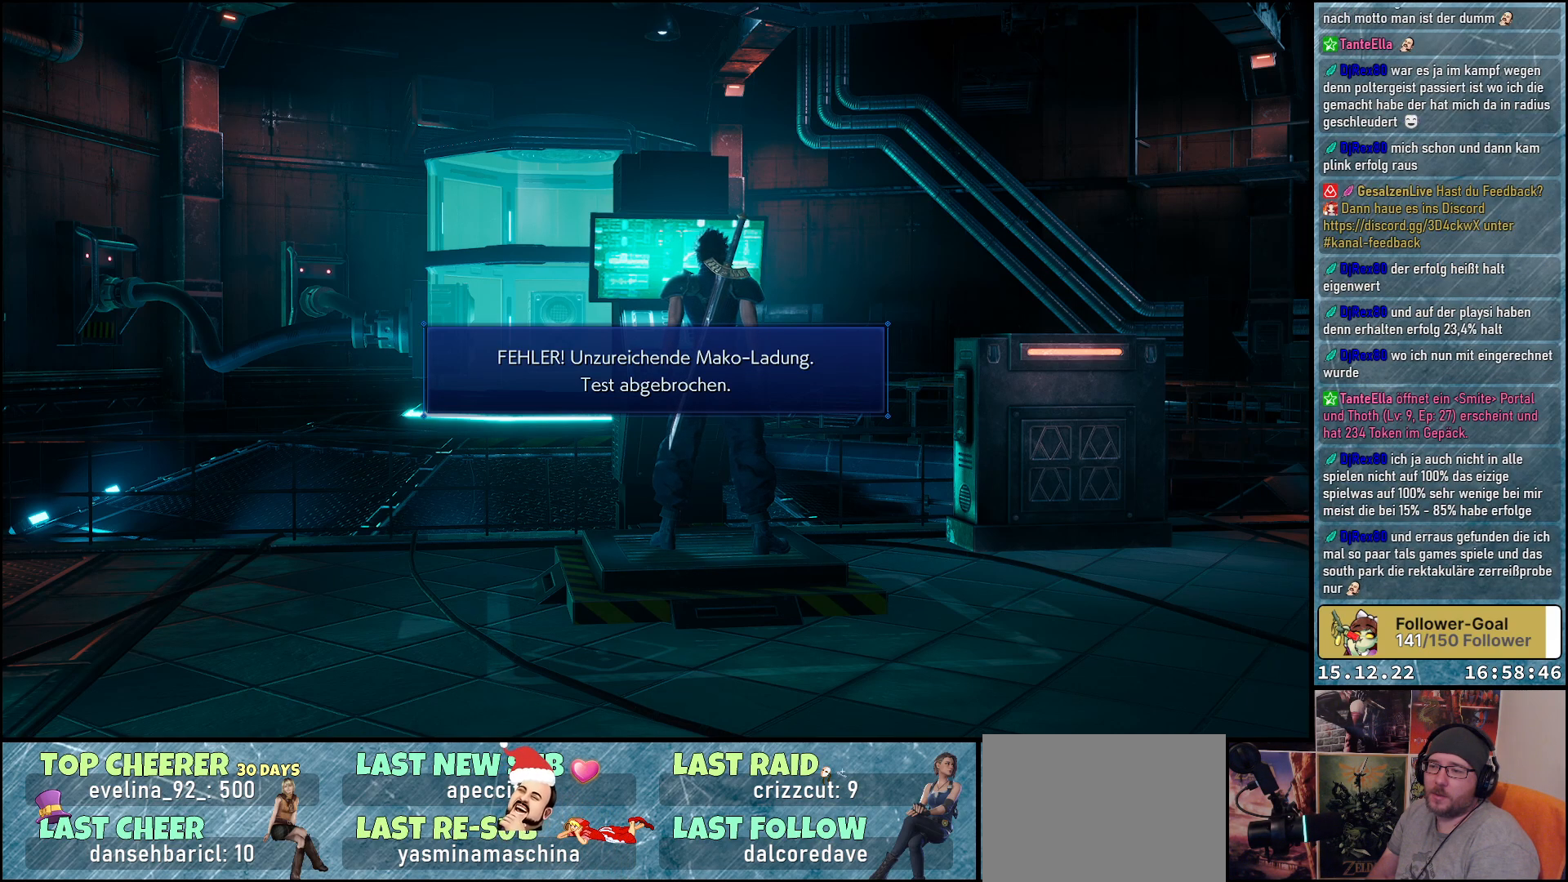
Gameplay with a controller (Xbox layout); each line is a JSON object with the inputs held at the frame after it. "events" lists button and stick changes between this image and that frame as [ms after this image, input, new state], when the widget could be followed in between.
{"buttons": [], "left_stick": "center", "right_stick": "center", "events": [[200, "A", "down"], [317, "A", "up"]]}
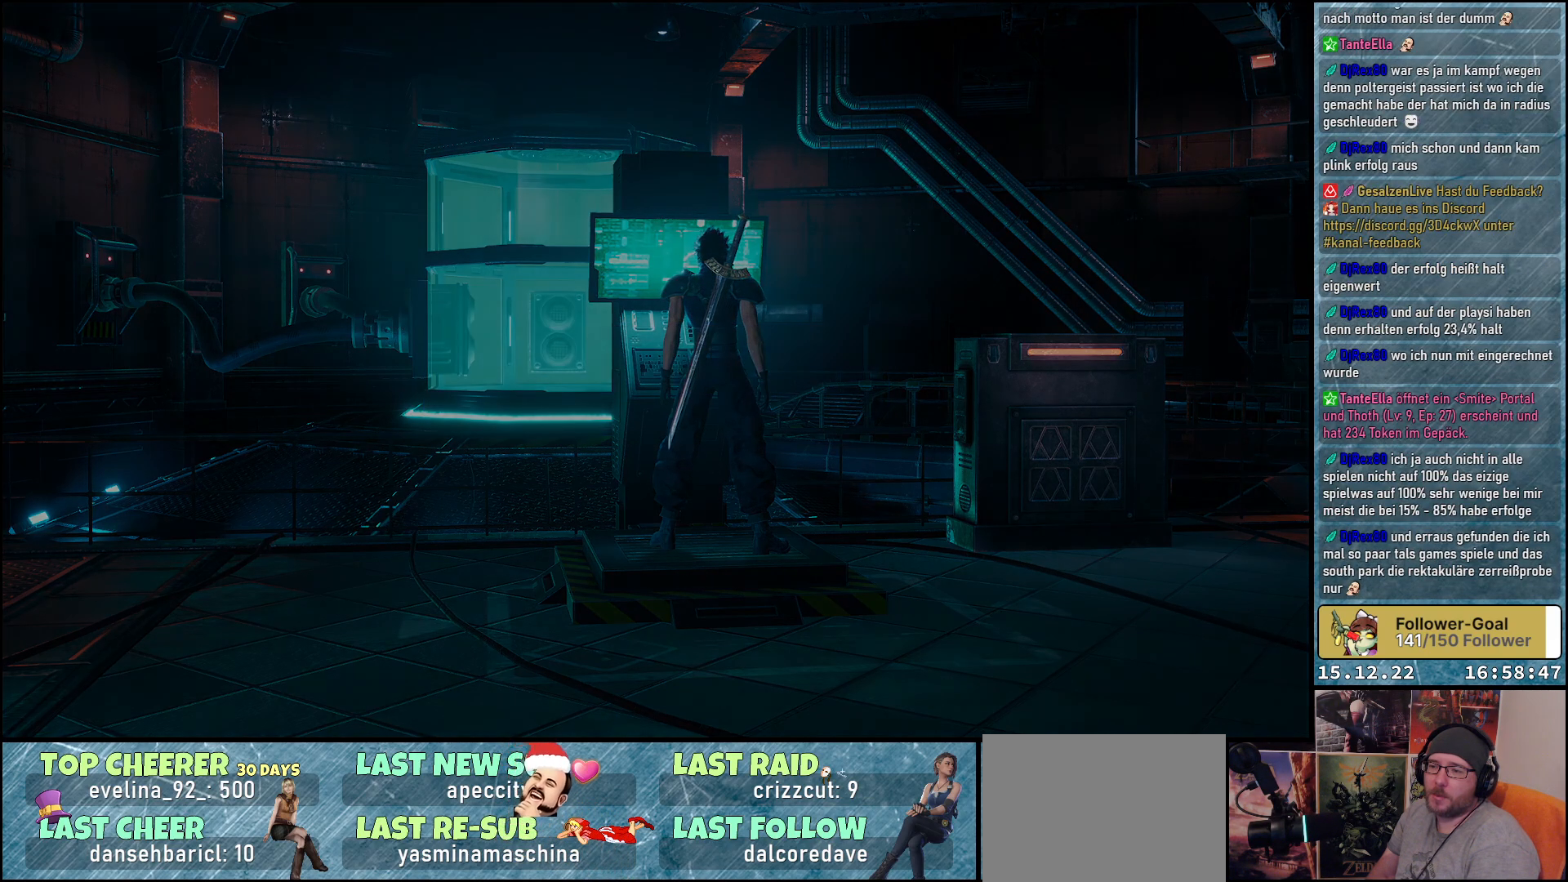
{"buttons": [], "left_stick": "center", "right_stick": "center", "events": []}
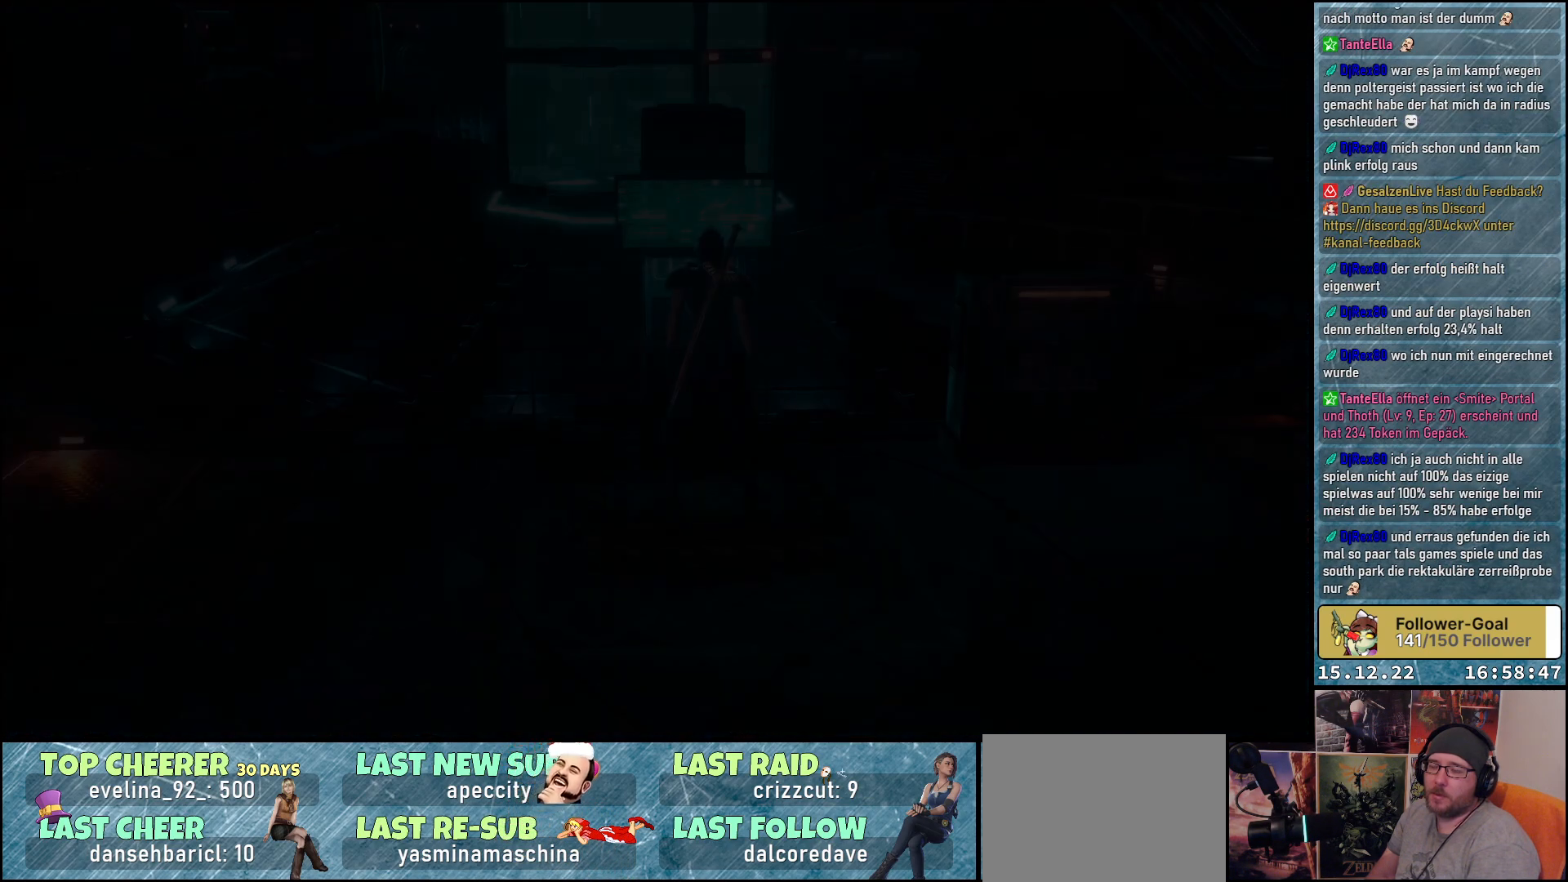
{"buttons": [], "left_stick": "center", "right_stick": "center", "events": []}
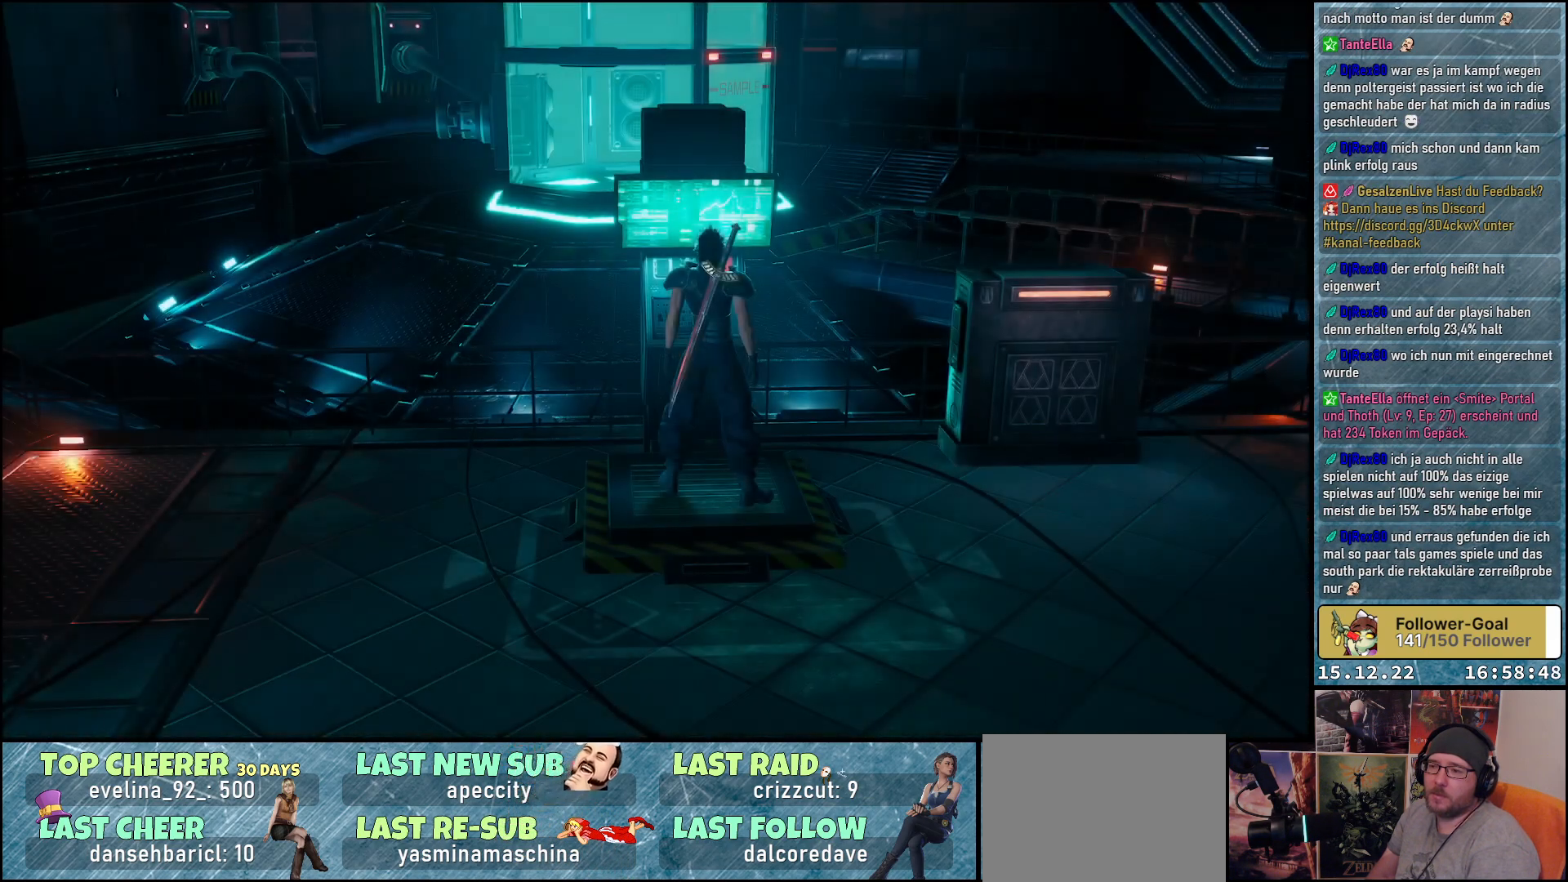
{"buttons": [], "left_stick": "center", "right_stick": "center", "events": []}
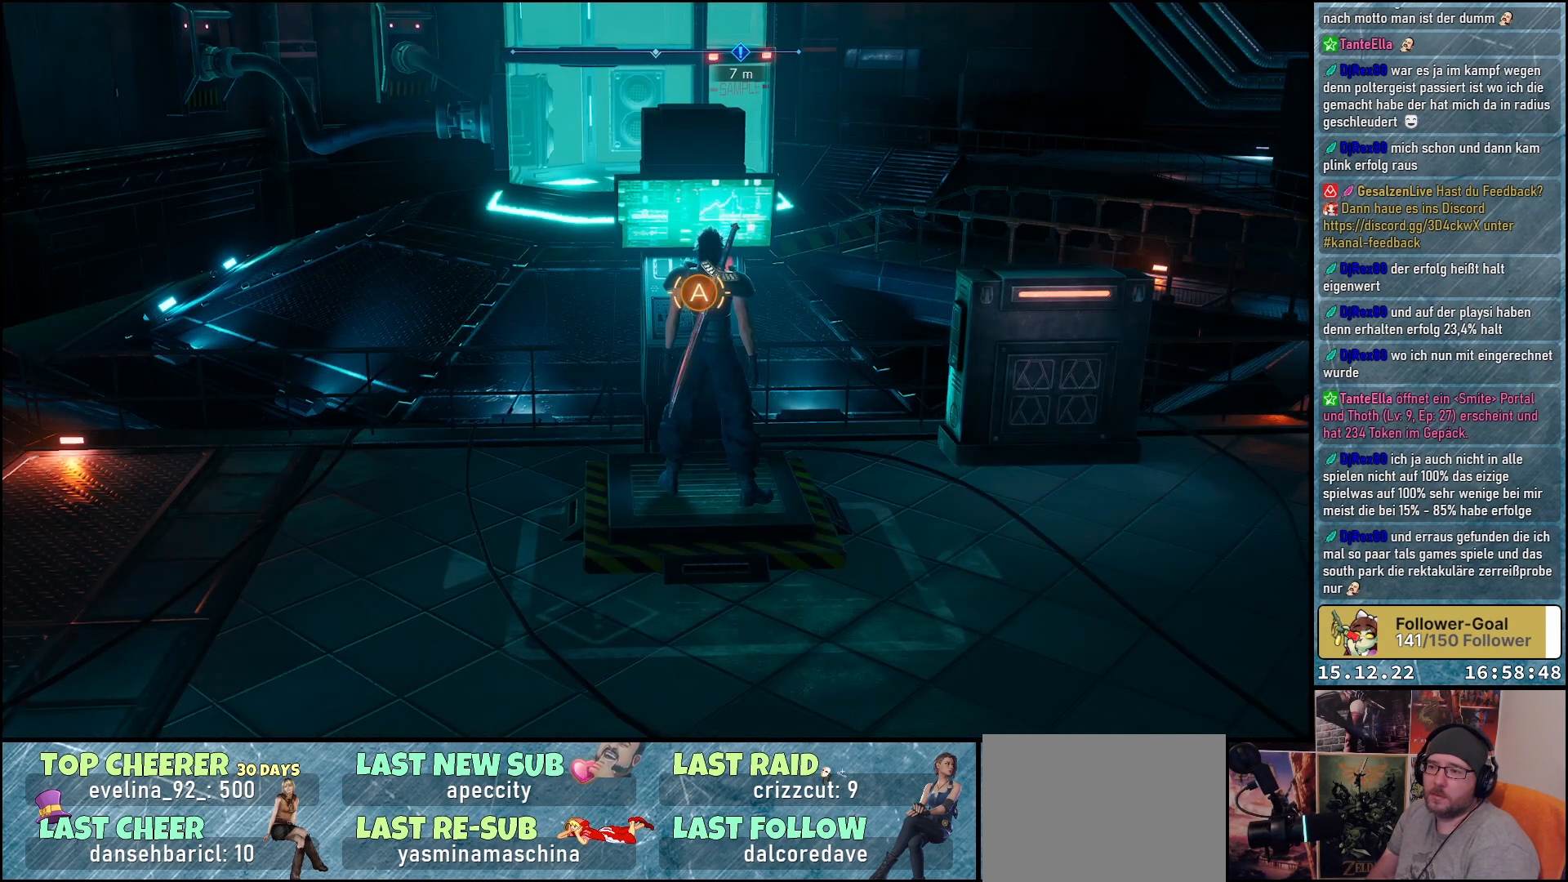
{"buttons": [], "left_stick": "center", "right_stick": "center", "events": [[200, "A", "down"], [333, "A", "up"]]}
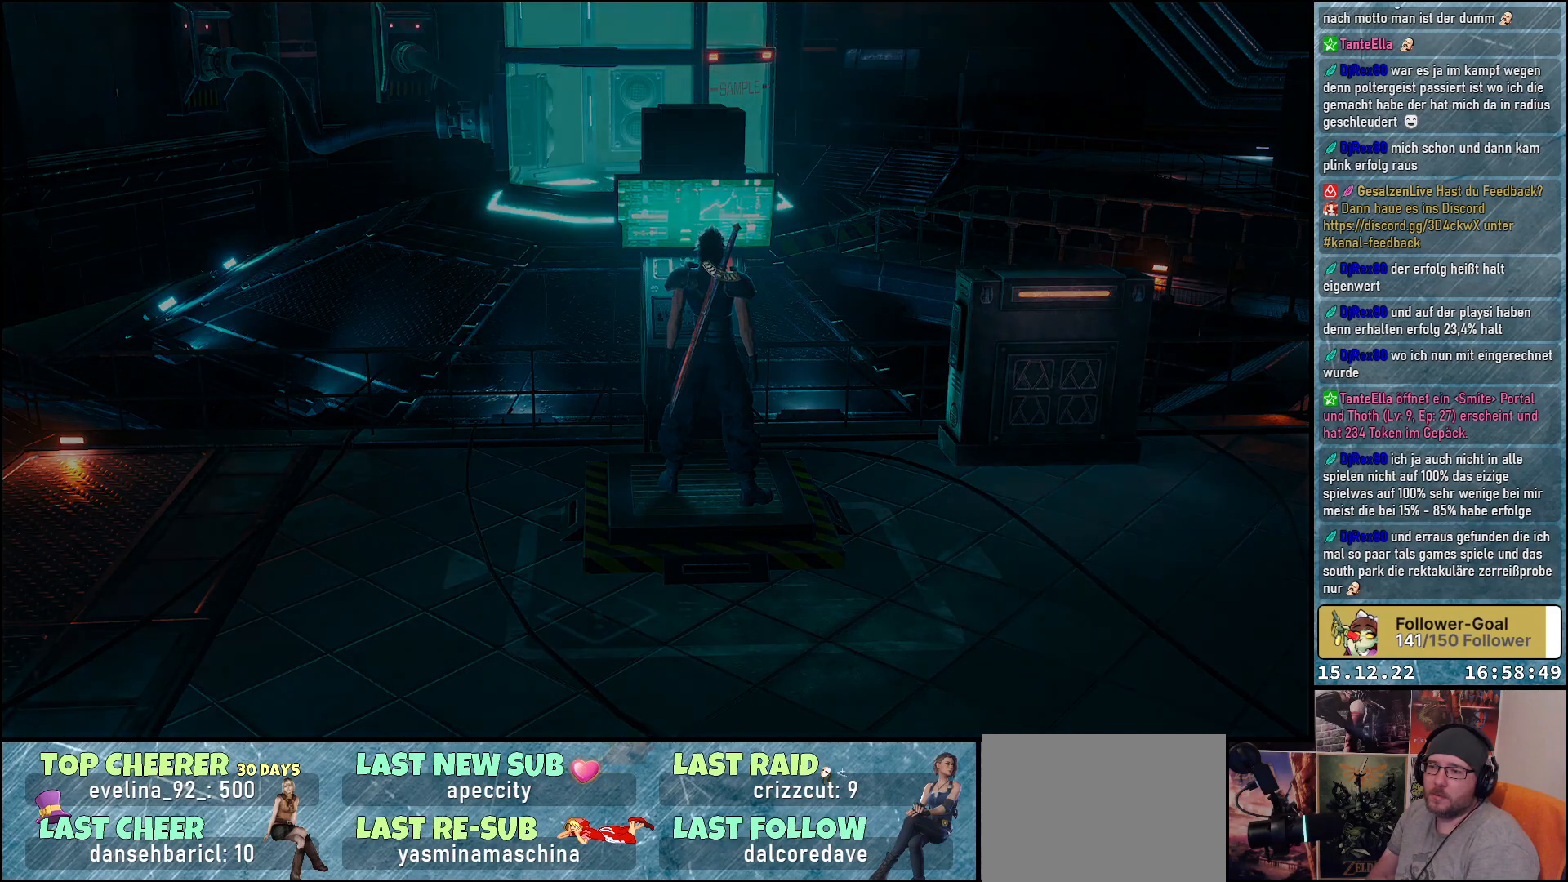
{"buttons": [], "left_stick": "center", "right_stick": "center", "events": []}
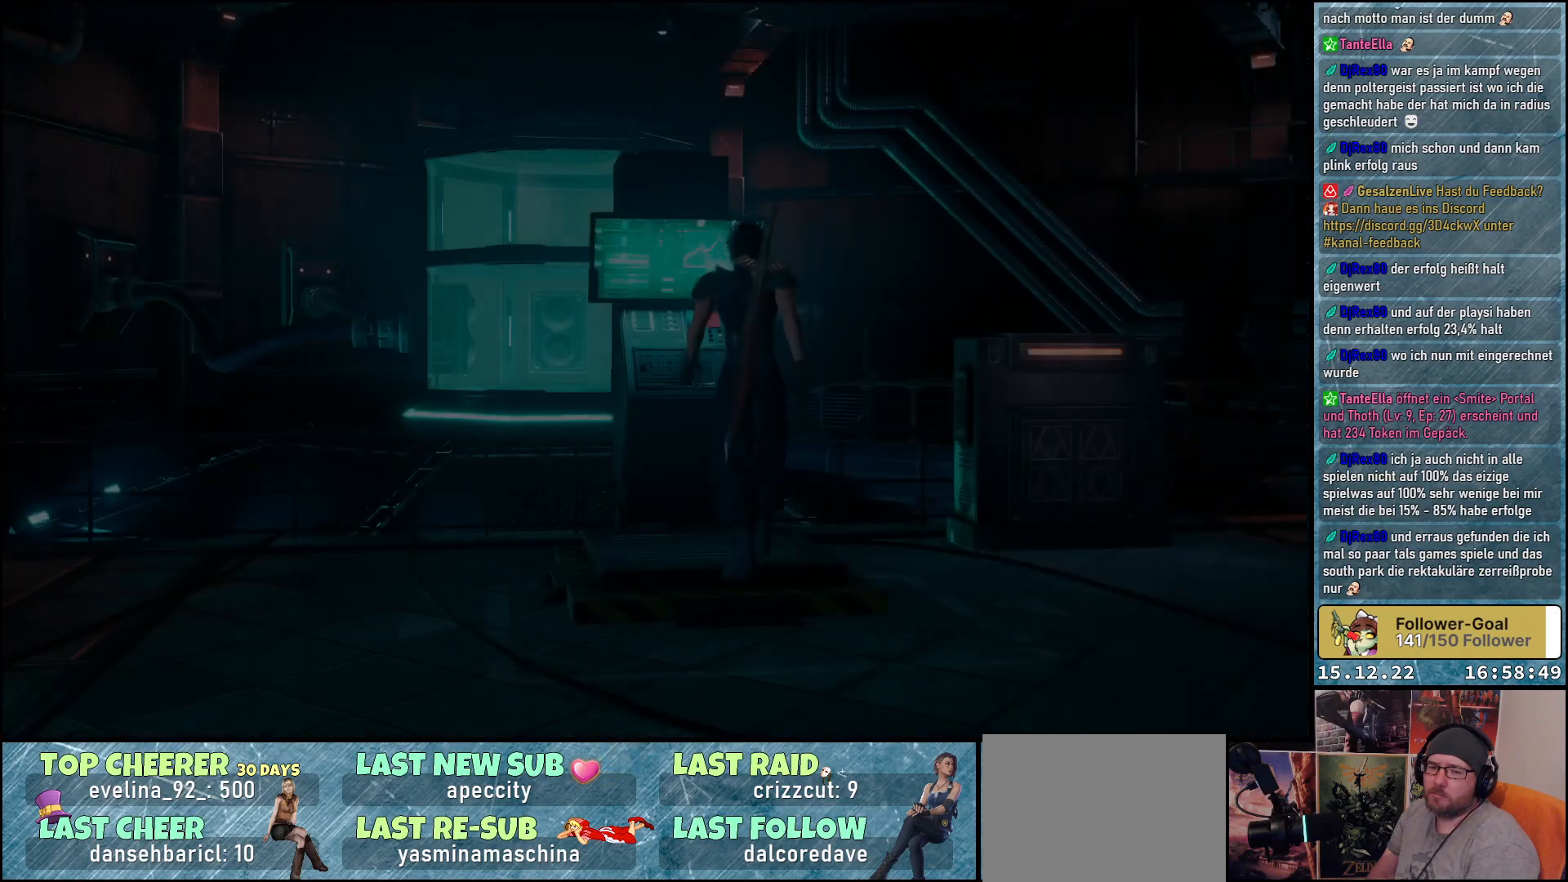
{"buttons": [], "left_stick": "center", "right_stick": "center", "events": []}
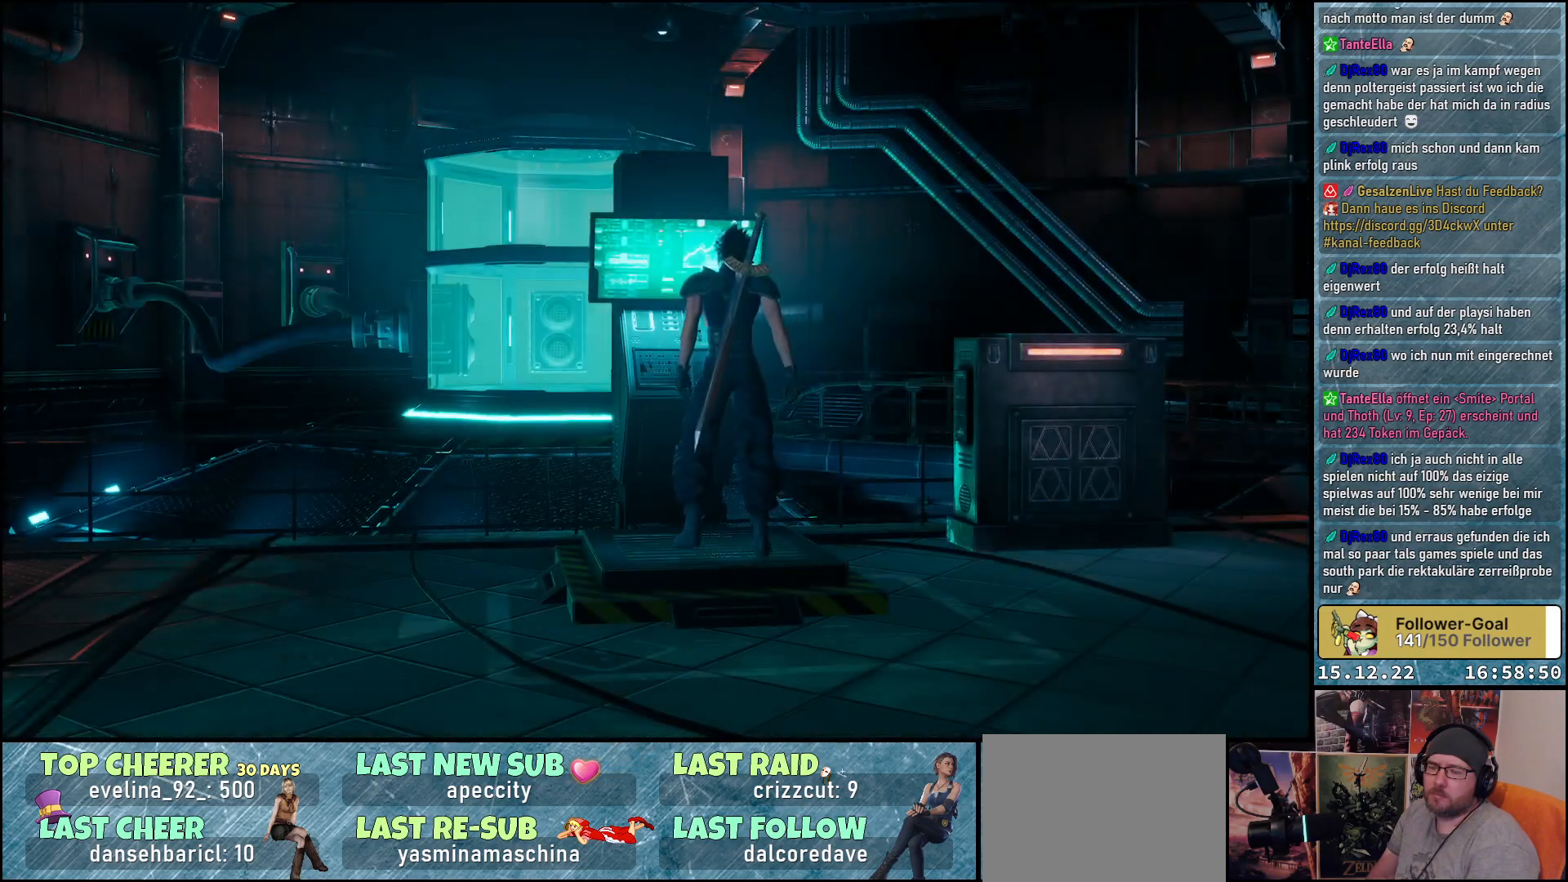
{"buttons": [], "left_stick": "center", "right_stick": "center", "events": []}
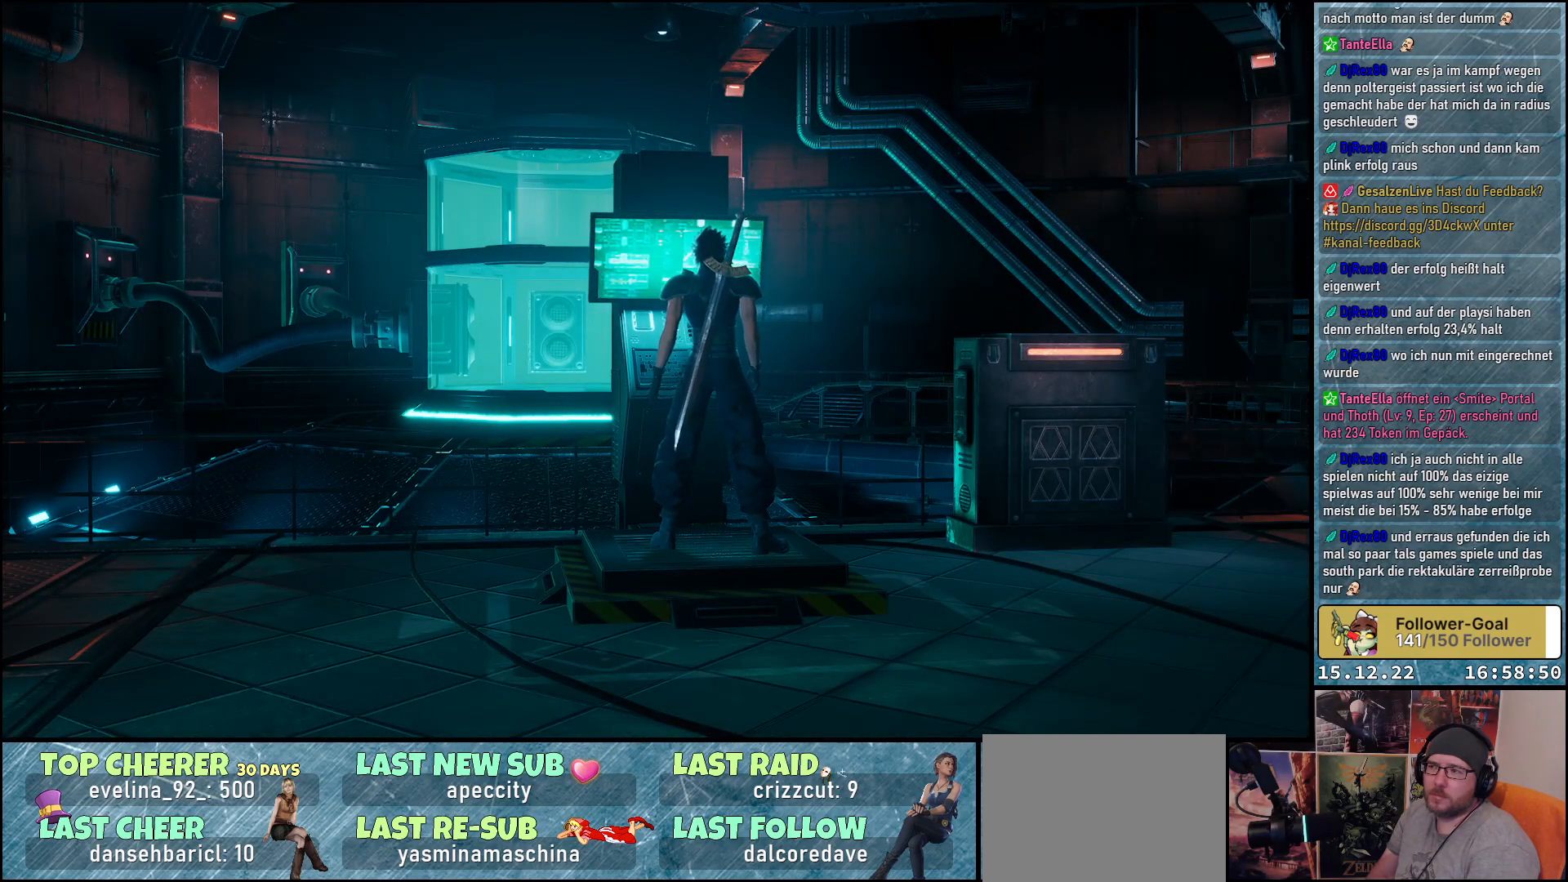
{"buttons": [], "left_stick": "center", "right_stick": "center", "events": []}
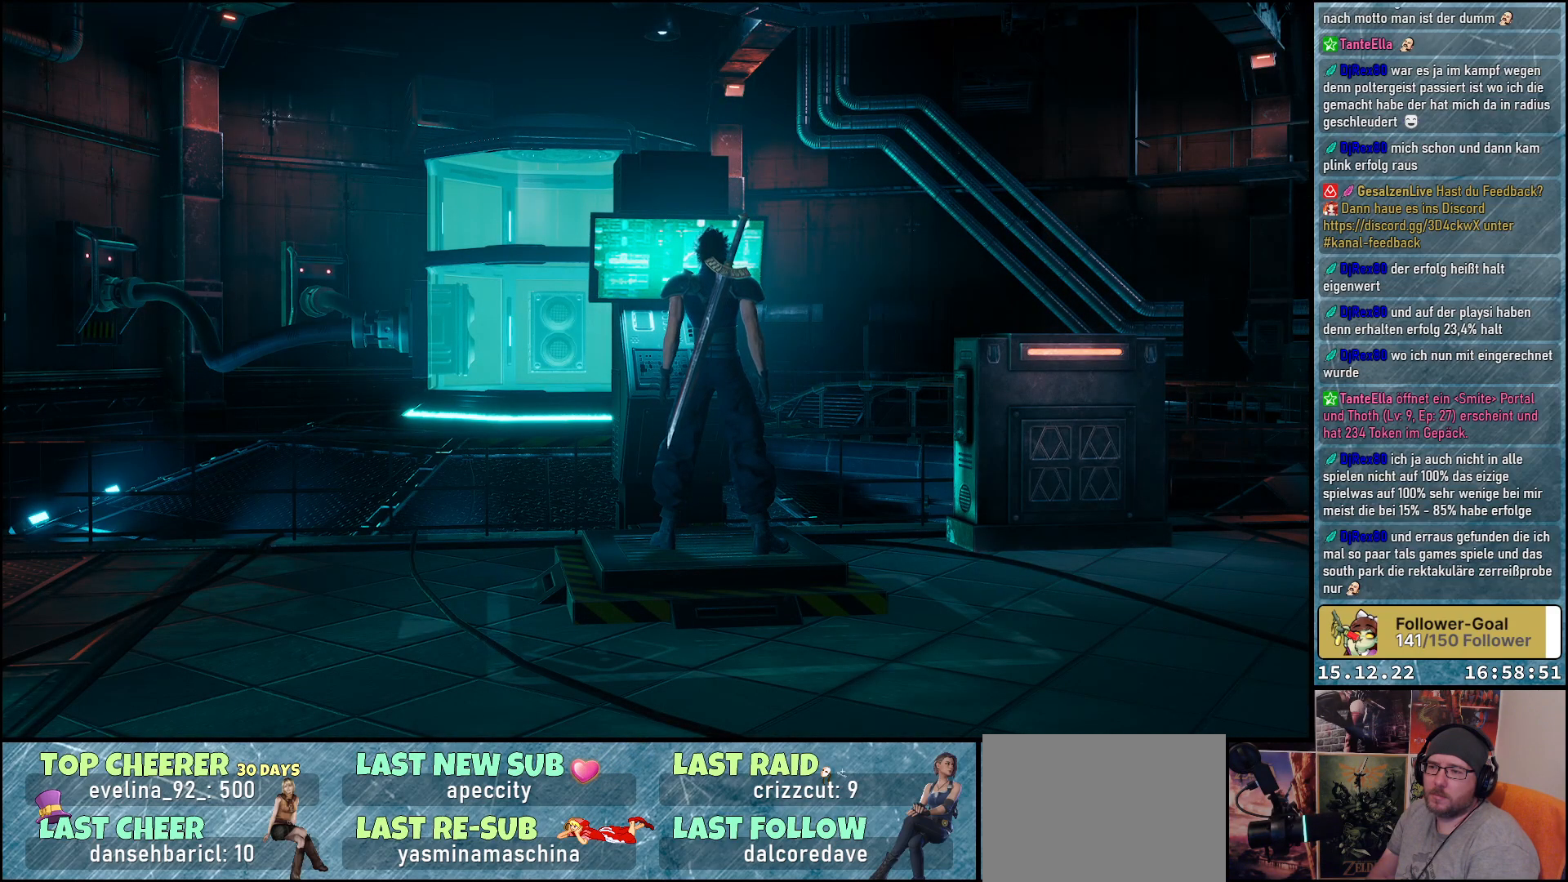
{"buttons": [], "left_stick": "center", "right_stick": "center", "events": []}
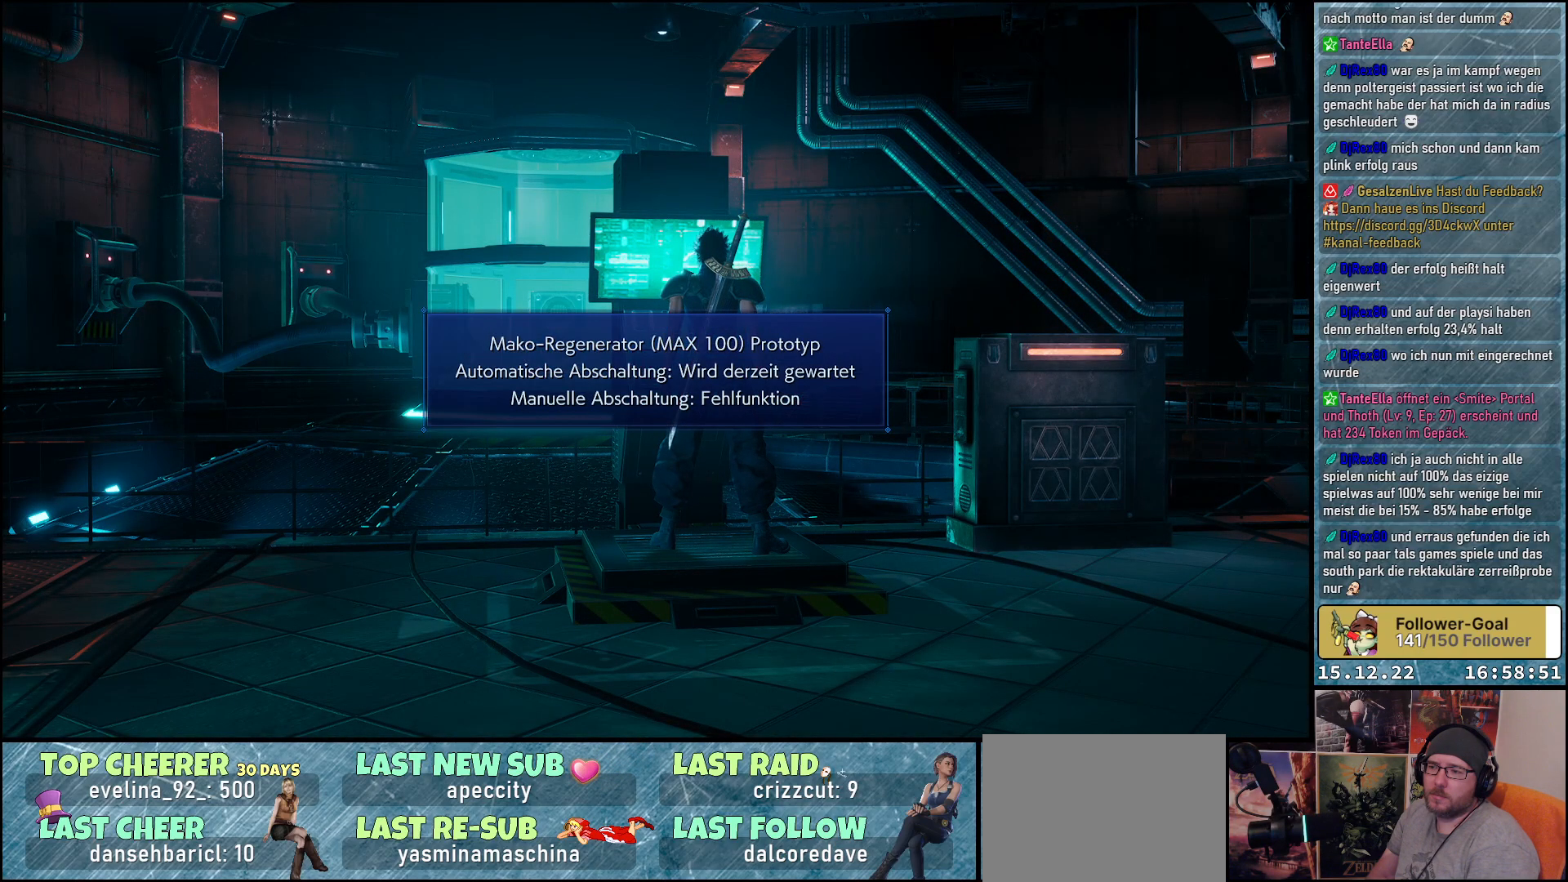
{"buttons": [], "left_stick": "center", "right_stick": "center", "events": []}
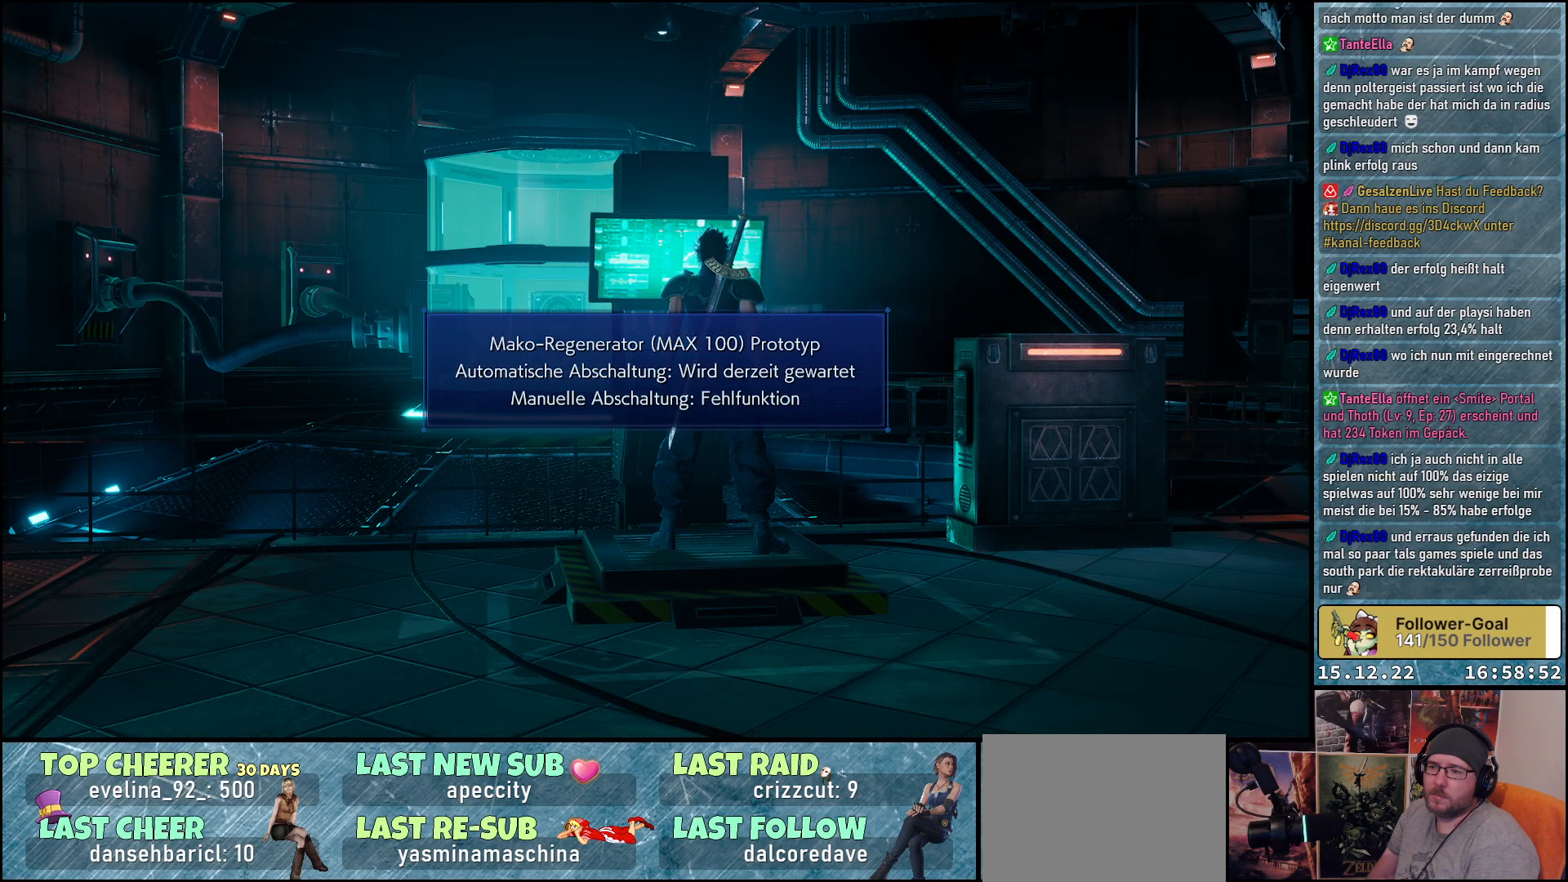
{"buttons": [], "left_stick": "center", "right_stick": "center", "events": [[67, "A", "down"], [233, "A", "up"]]}
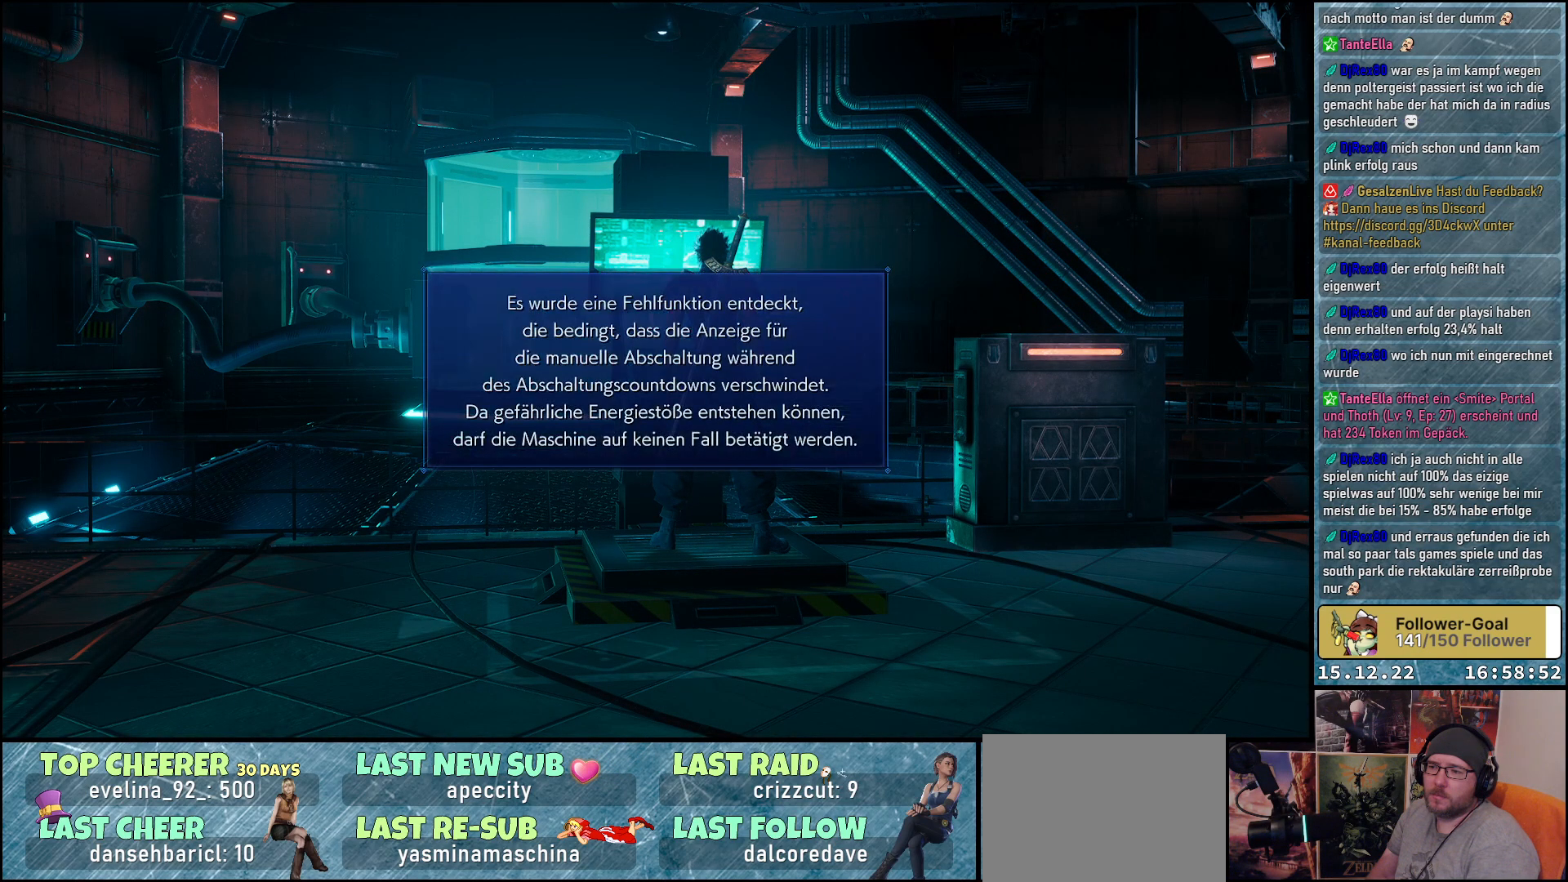
{"buttons": [], "left_stick": "center", "right_stick": "center", "events": [[150, "A", "down"], [317, "A", "up"]]}
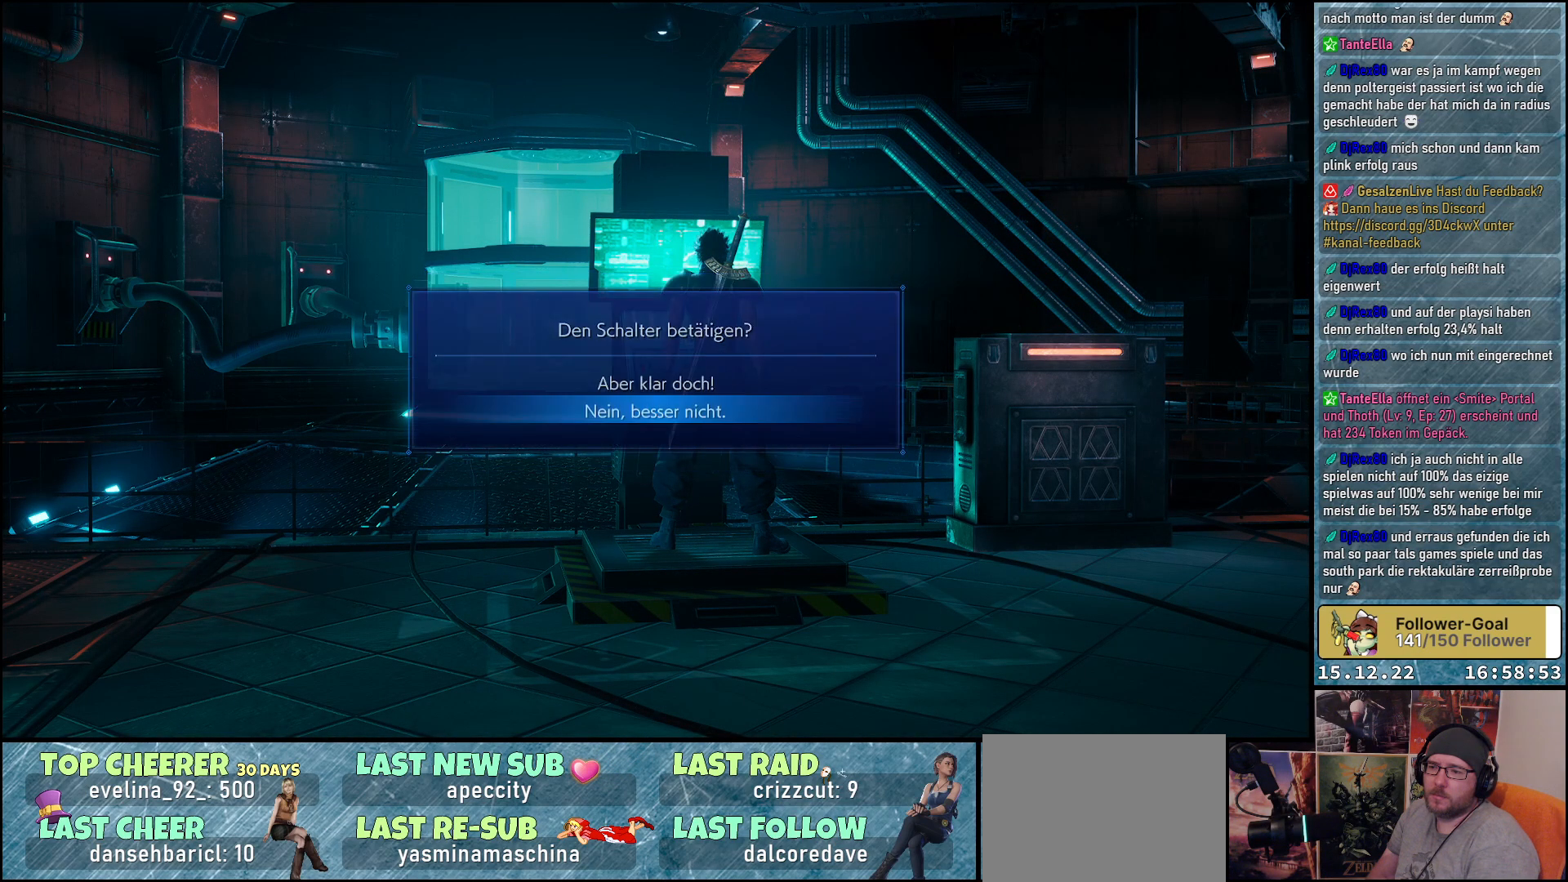
{"buttons": [], "left_stick": "center", "right_stick": "center", "events": []}
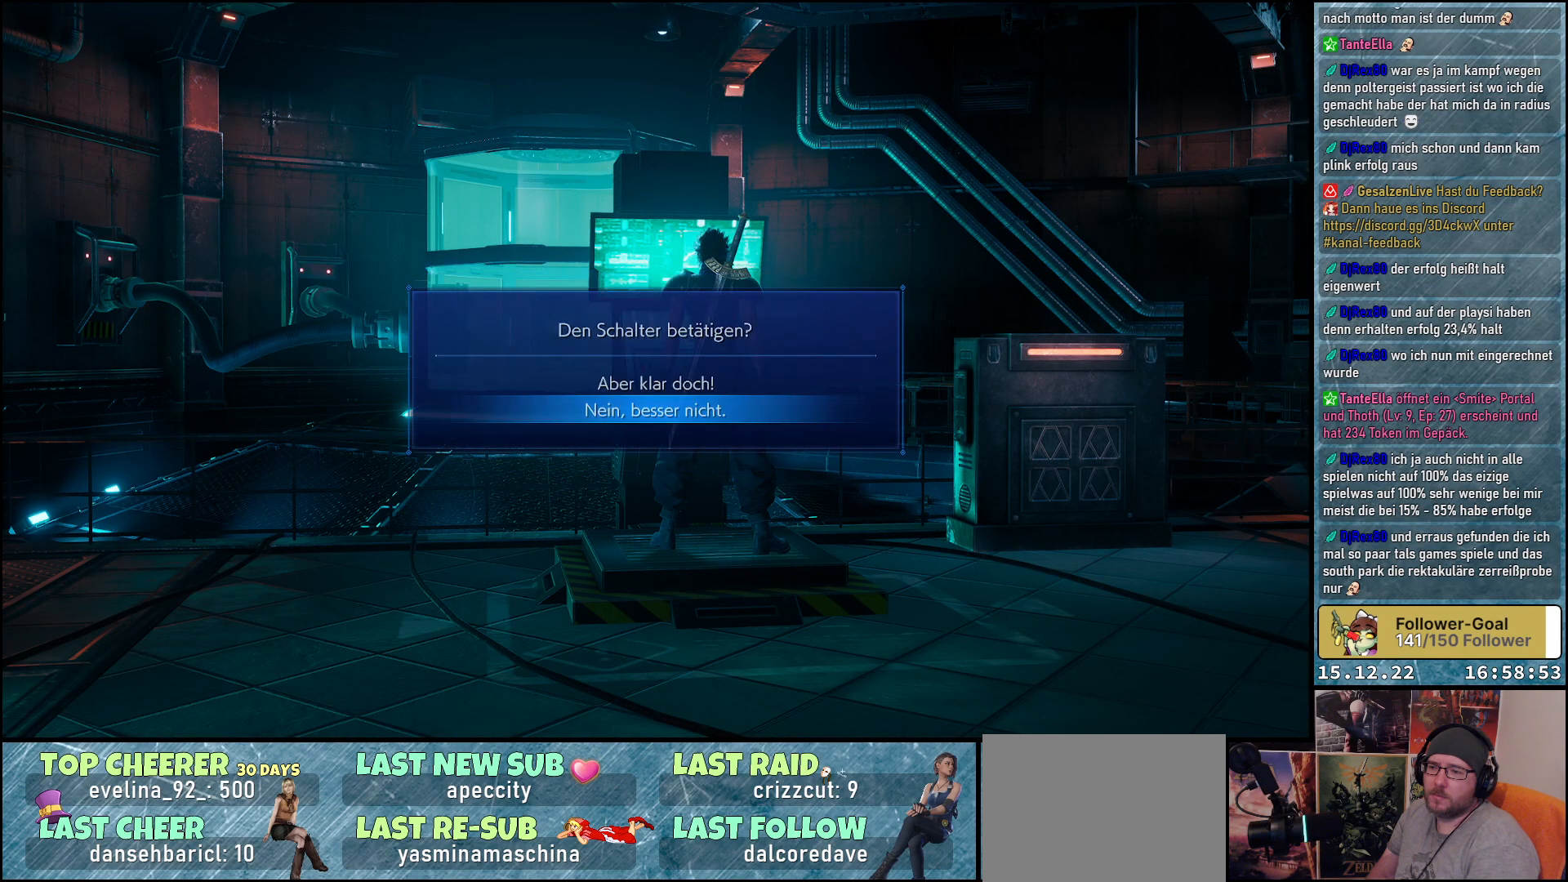
{"buttons": [], "left_stick": "center", "right_stick": "center", "events": []}
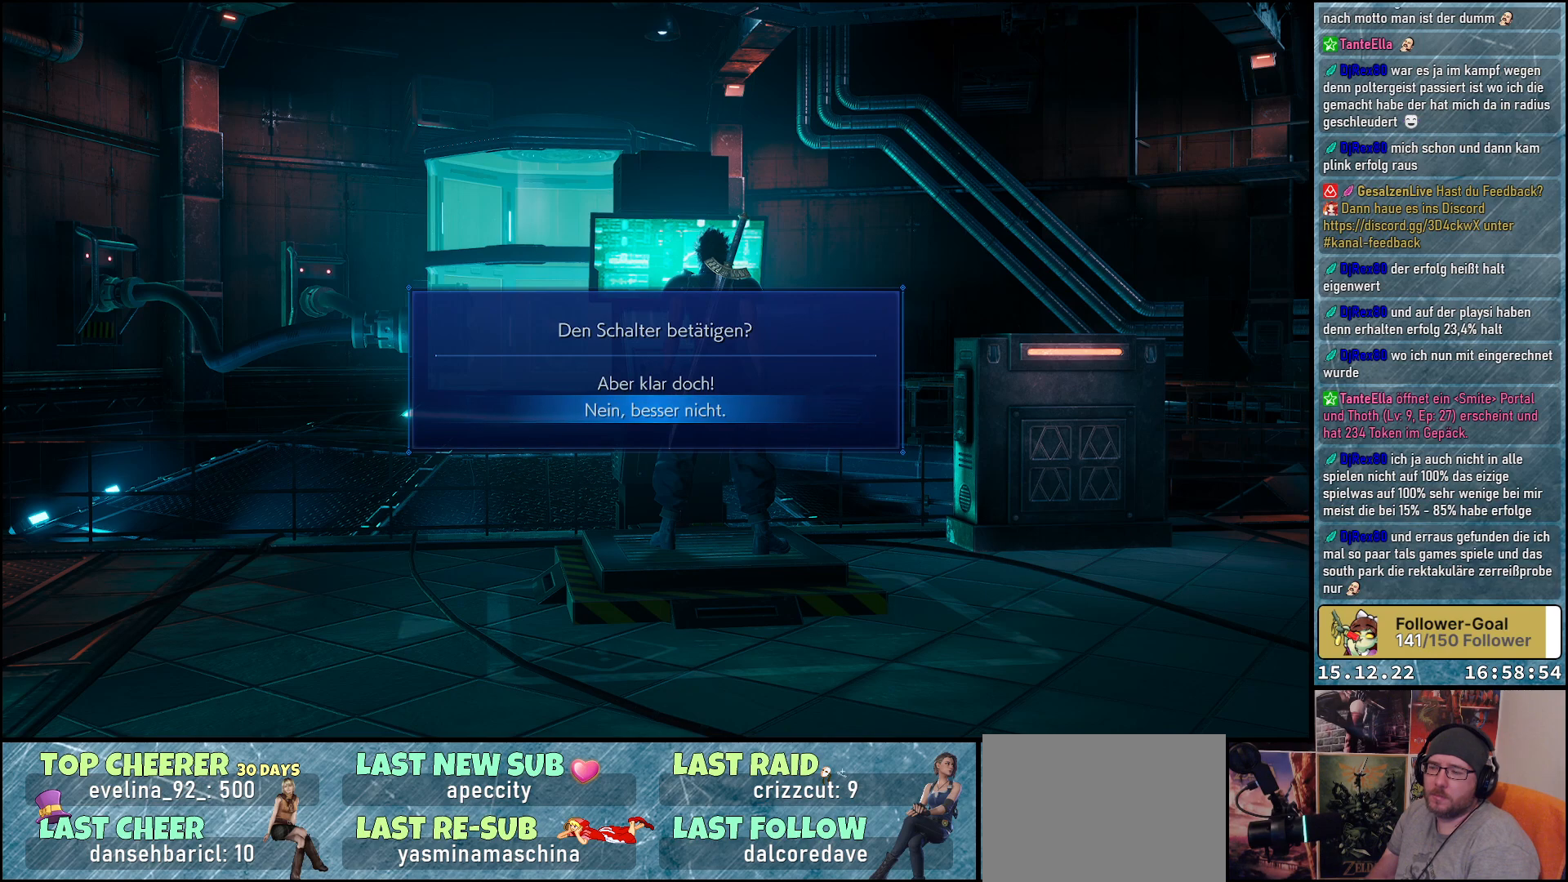
{"buttons": ["A"], "left_stick": "center", "right_stick": "center", "events": [[200, "DPAD_UP", "down"], [333, "DPAD_UP", "up"], [383, "A", "down"]]}
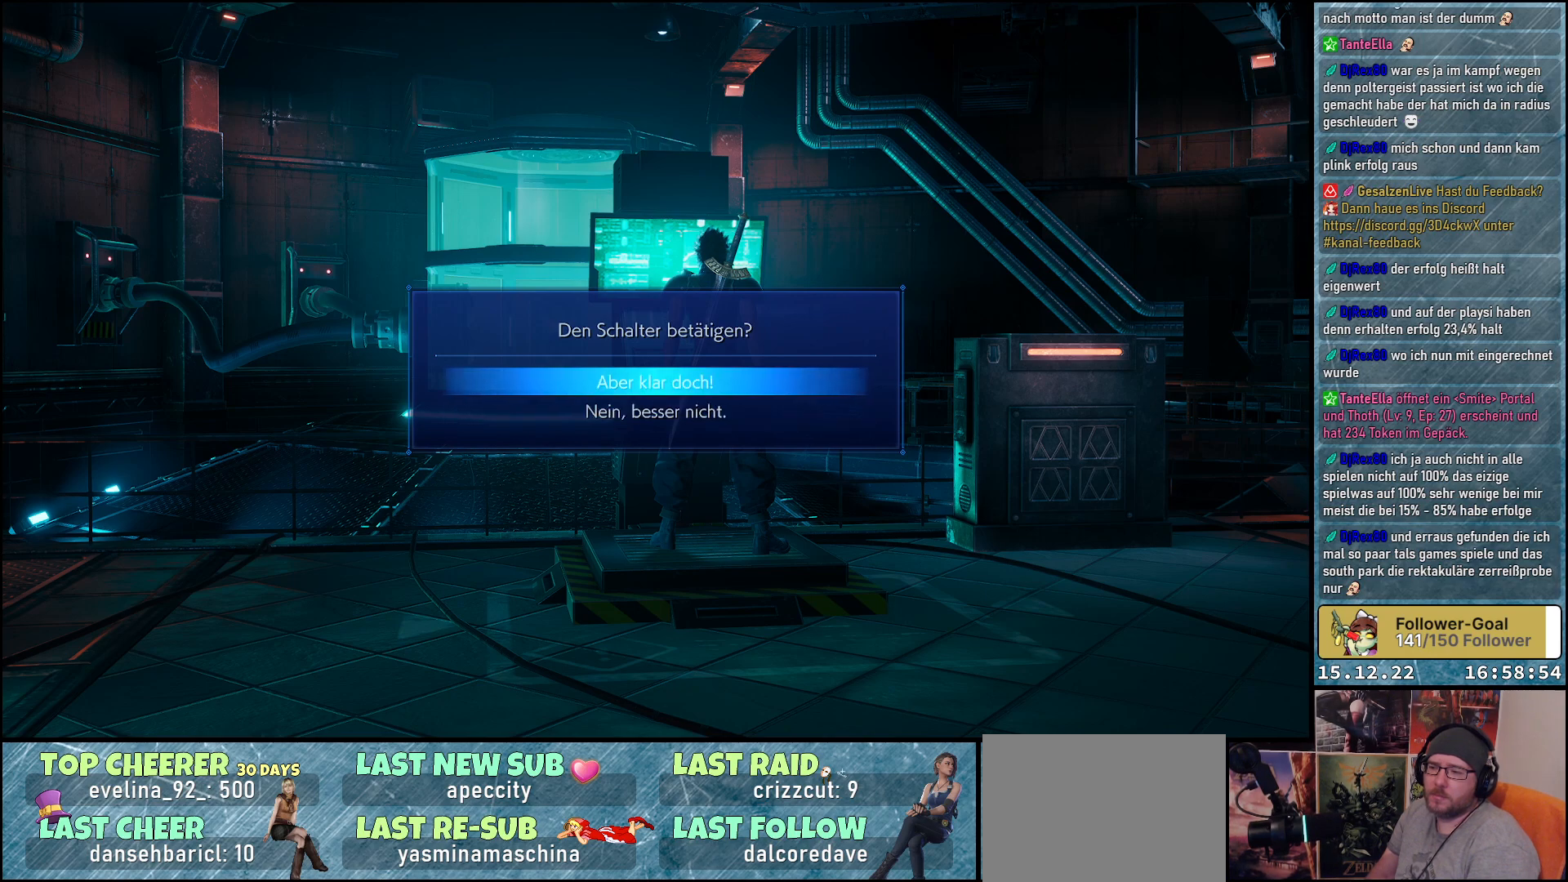
{"buttons": [], "left_stick": "center", "right_stick": "center", "events": [[33, "A", "up"]]}
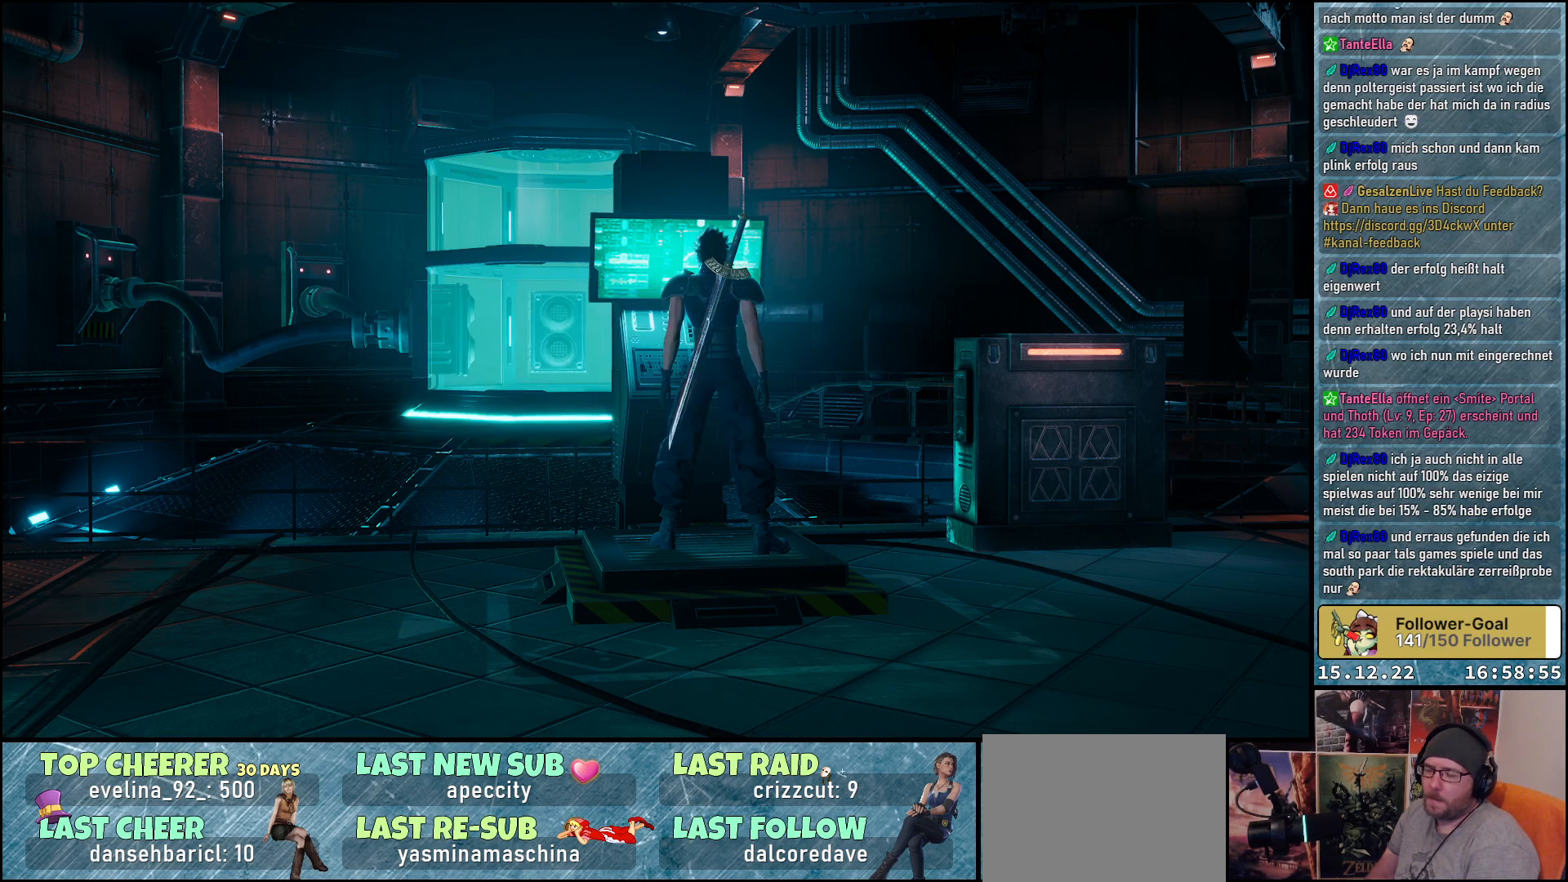
{"buttons": [], "left_stick": "center", "right_stick": "center", "events": []}
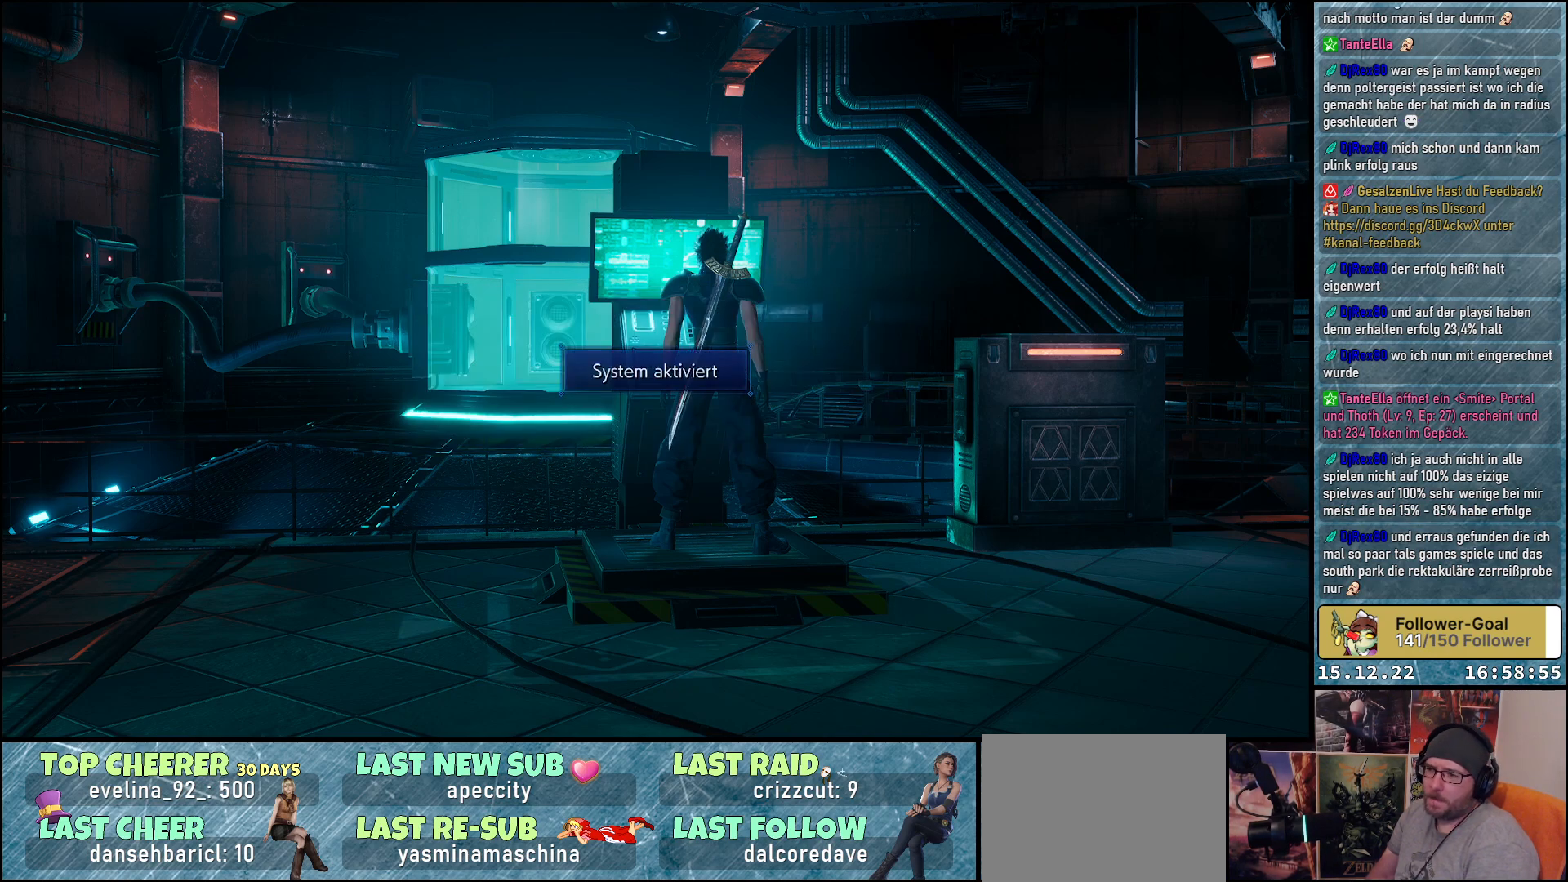
{"buttons": [], "left_stick": "center", "right_stick": "center", "events": [[17, "A", "down"], [183, "A", "up"]]}